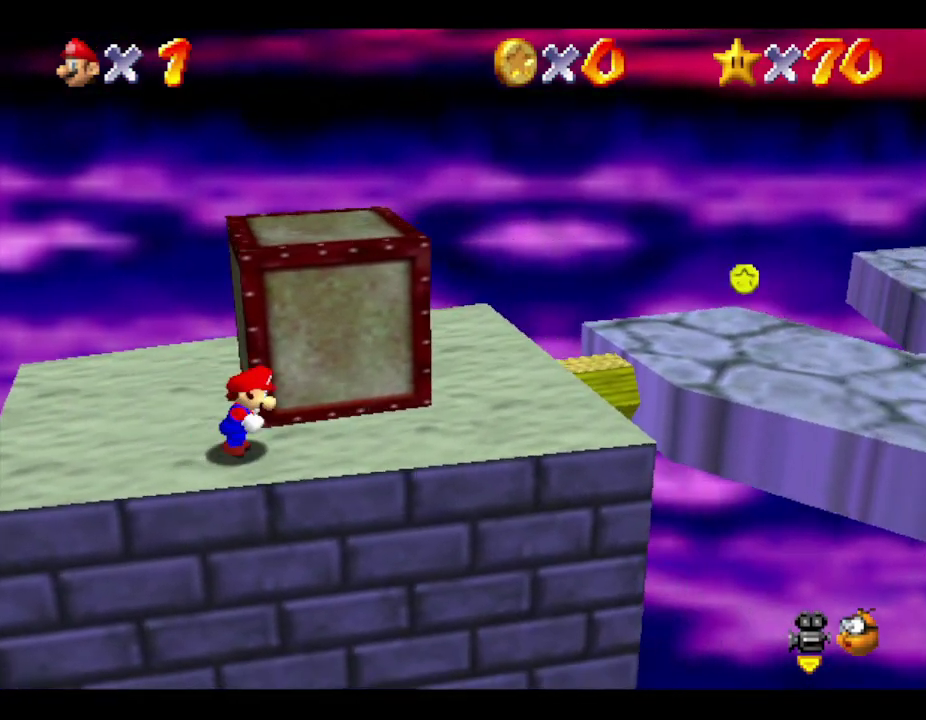
Gameplay with a controller (Nintendo layout); each line is a JSON object with the inputs held at the frame after it. "events" lists button and stick changes between this image and that frame as [ms after this image, input, new state], when the widget could be followed in between. Not read: L3 R3.
{"buttons": ["A"], "left_stick": "right", "events": [[400, "A", "down"]]}
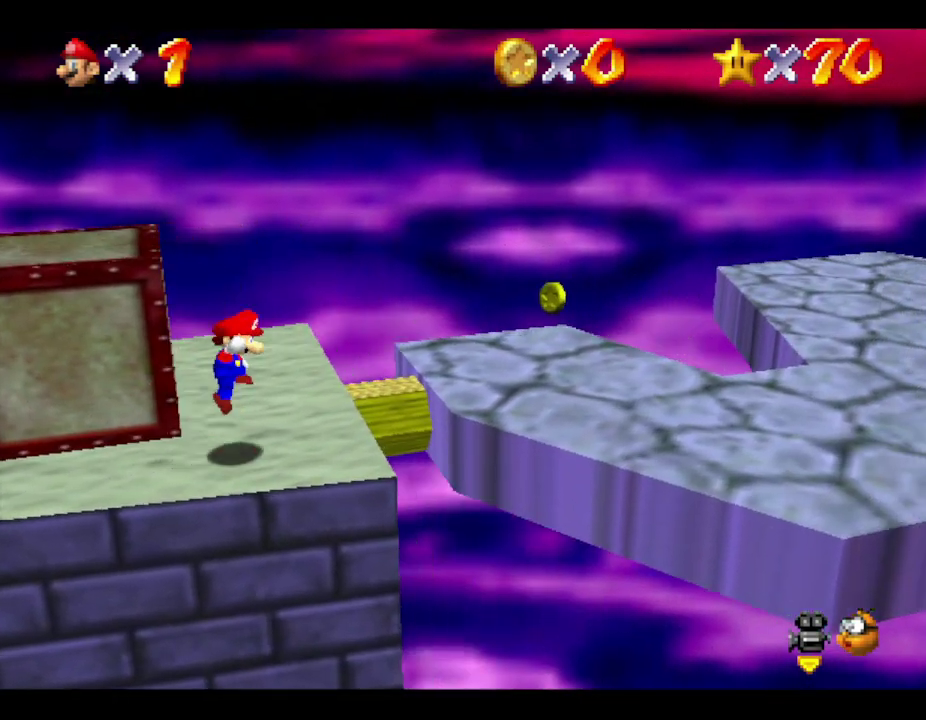
{"buttons": [], "left_stick": "down", "events": [[167, "A", "up"], [300, "left_stick", "center"], [433, "left_stick", "down"]]}
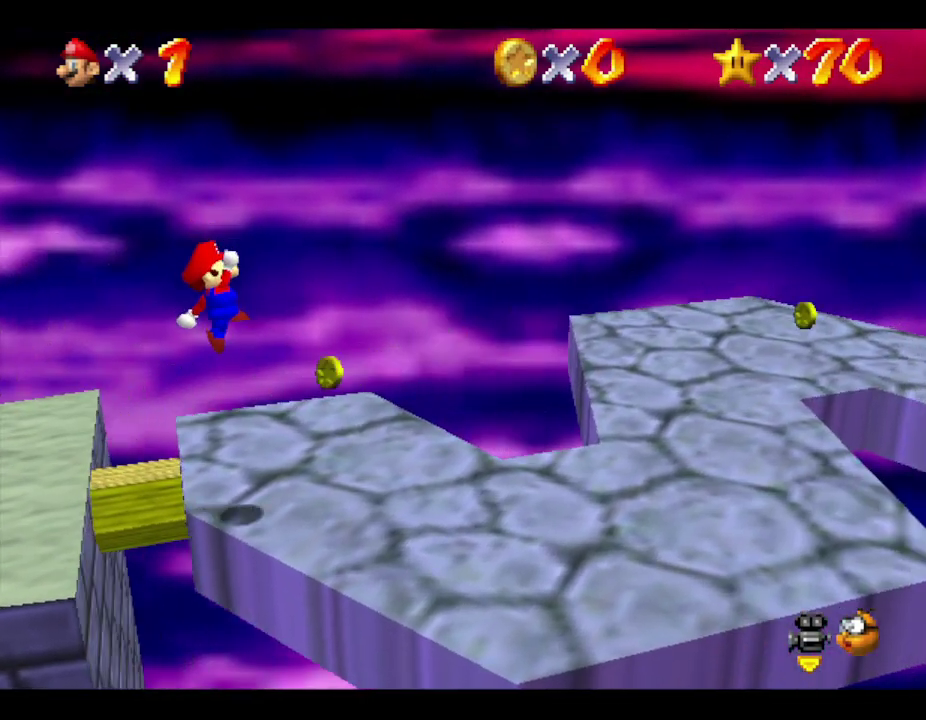
{"buttons": [], "left_stick": "down-right", "events": [[467, "left_stick", "down-right"]]}
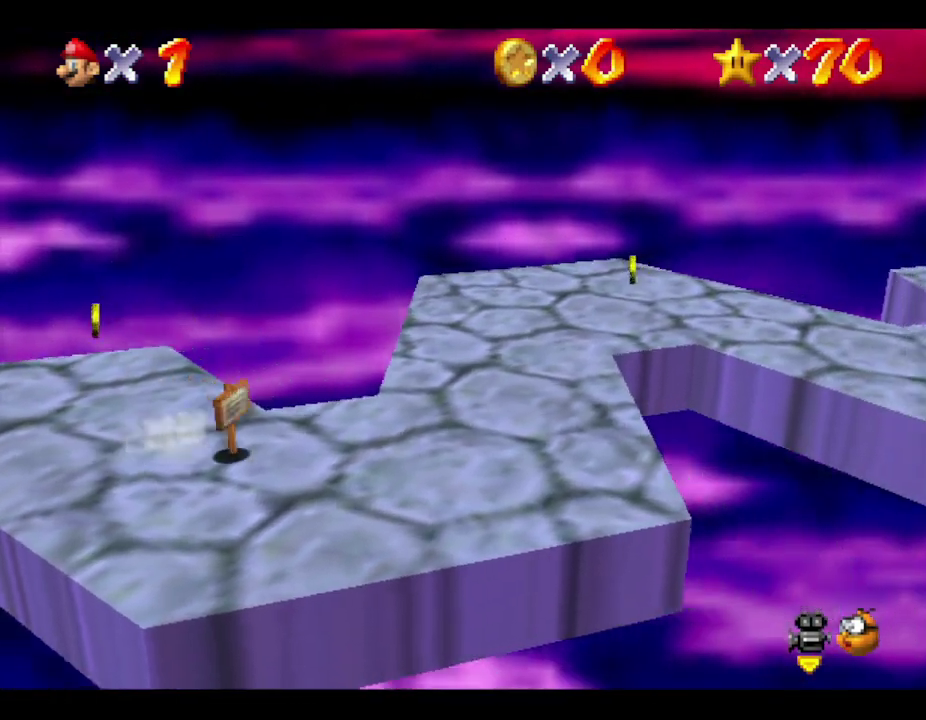
{"buttons": [], "left_stick": "up-right", "events": [[67, "left_stick", "right"], [383, "left_stick", "up-right"]]}
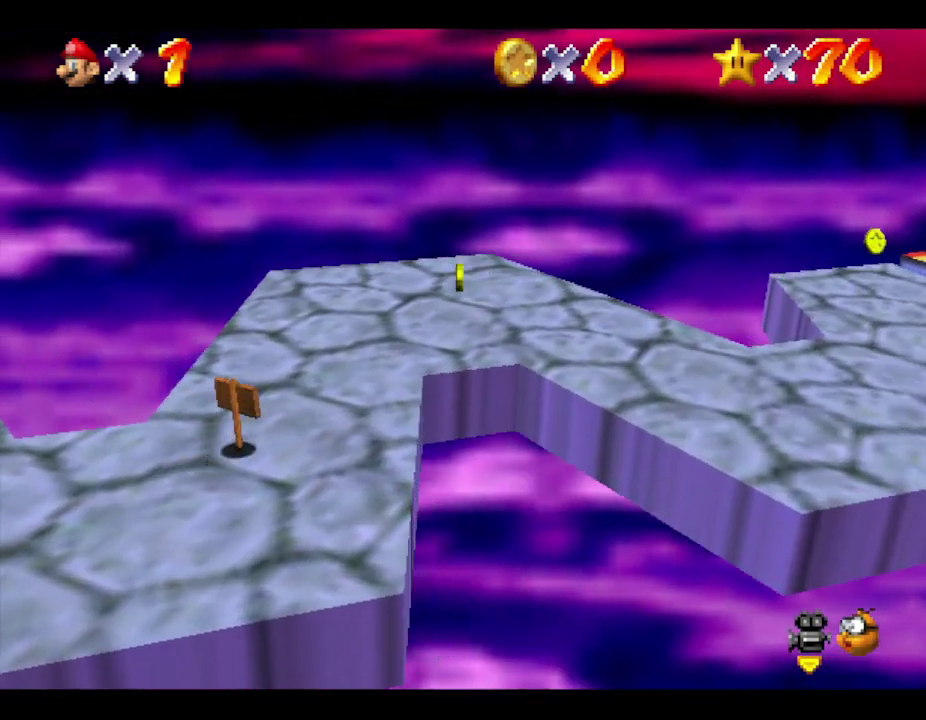
{"buttons": [], "left_stick": "right", "events": [[167, "left_stick", "up"], [283, "left_stick", "up-right"], [450, "left_stick", "right"]]}
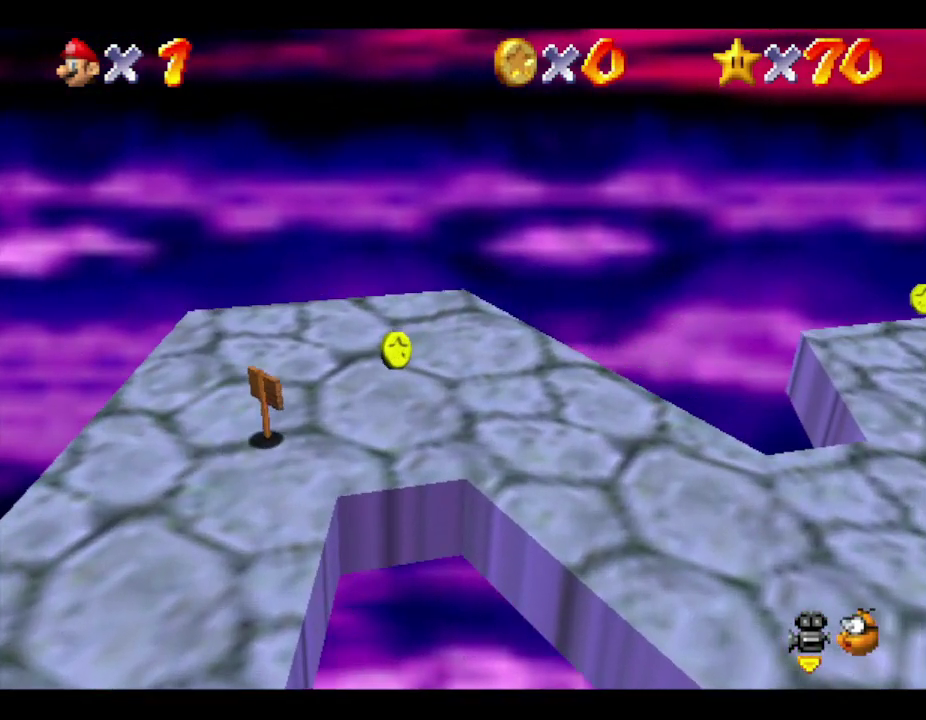
{"buttons": [], "left_stick": "right", "events": []}